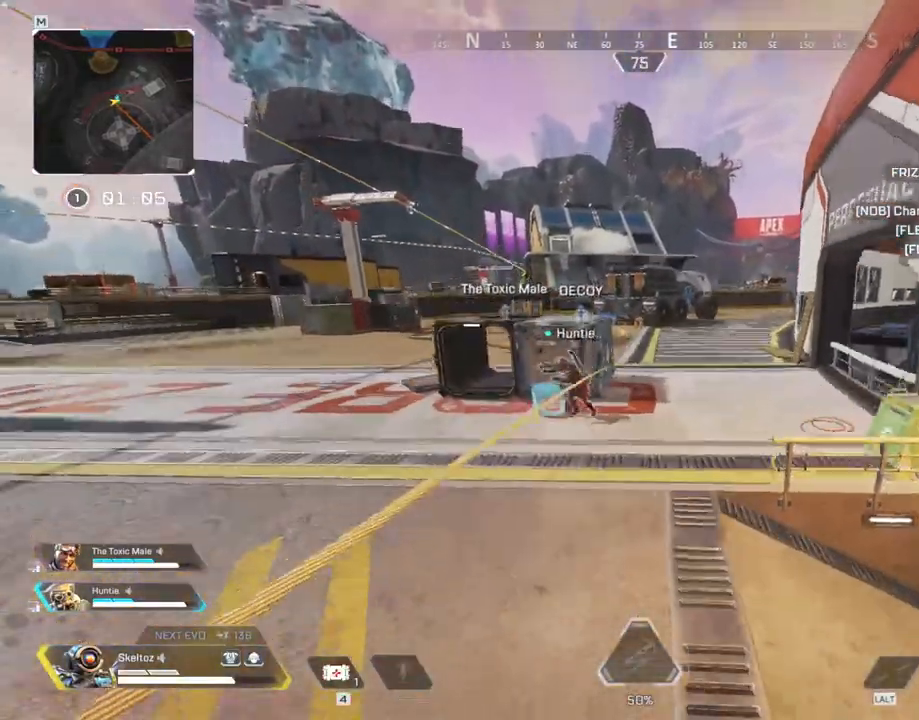
Gameplay with keyboard and mouse; each line is a JSON object with the keys and mouse buttons held at the frame after it. "events" lists presses ("down") and releases ("up") of "1", "2", "3", "4", "5", "a", "alt", "b", "c", "ctrl", "d", "e", "f", "g", "q", "r", "s", "shift", "space", "t", "tab", "tilde", "v", "w", "x", "z", "mouse_left", "mouse_wheel", "mouse_right", "mouse_mb4" and "mouse_mb5" between this image and that frame as [ms after this image, input, new state], when the widget could be followed in between. "mouse_left", "mouse_wheel", "mouse_right", "mouse_mb4", "mouse_mb5" = the "left", "wheel", "right", "mb4", "mb5" buttons of the "mouse" list. No other keys are recorded. "wheel" means that the mouse wheel is clicked or scrolled. Mouse movement is not recorded.
{"keys": ["d", "q", "space", "w"], "mouse": [], "events": [[17, "w", "down"]]}
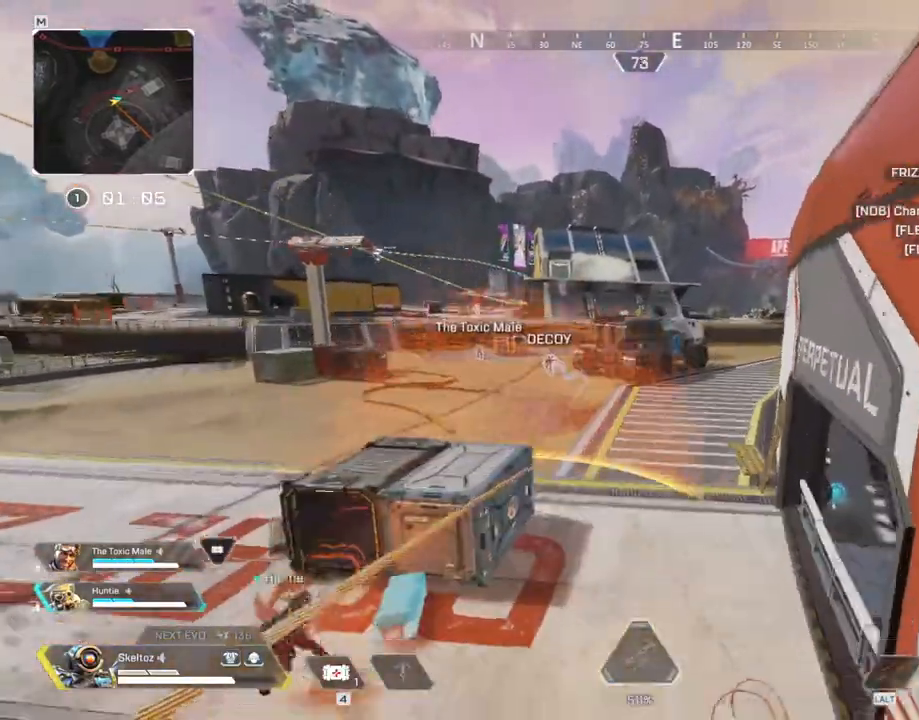
{"keys": ["d", "q", "space", "w"], "mouse": [], "events": []}
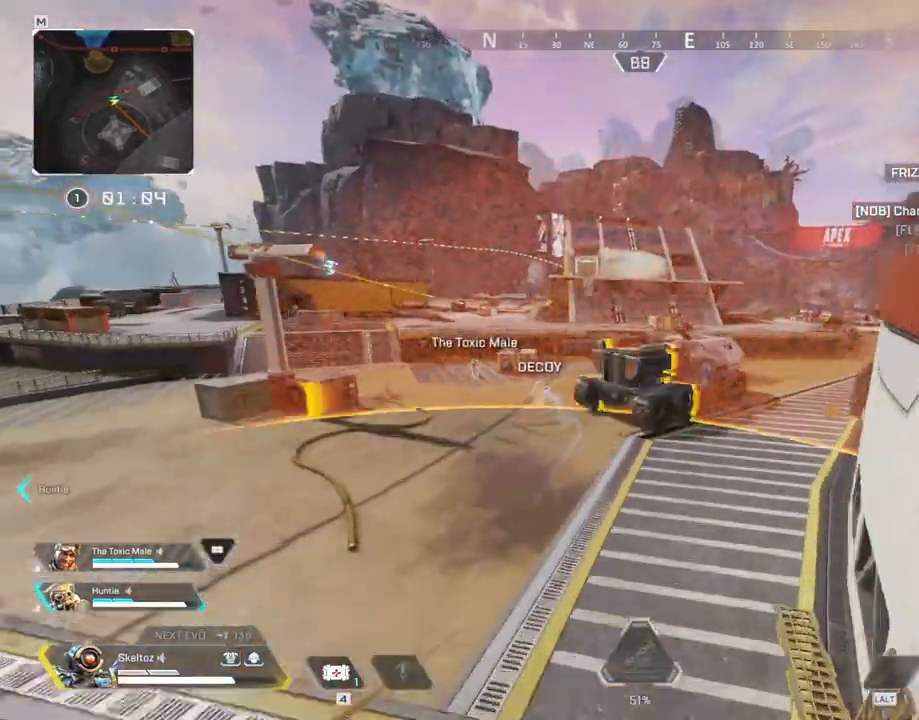
{"keys": ["d", "q", "space", "w"], "mouse": [], "events": []}
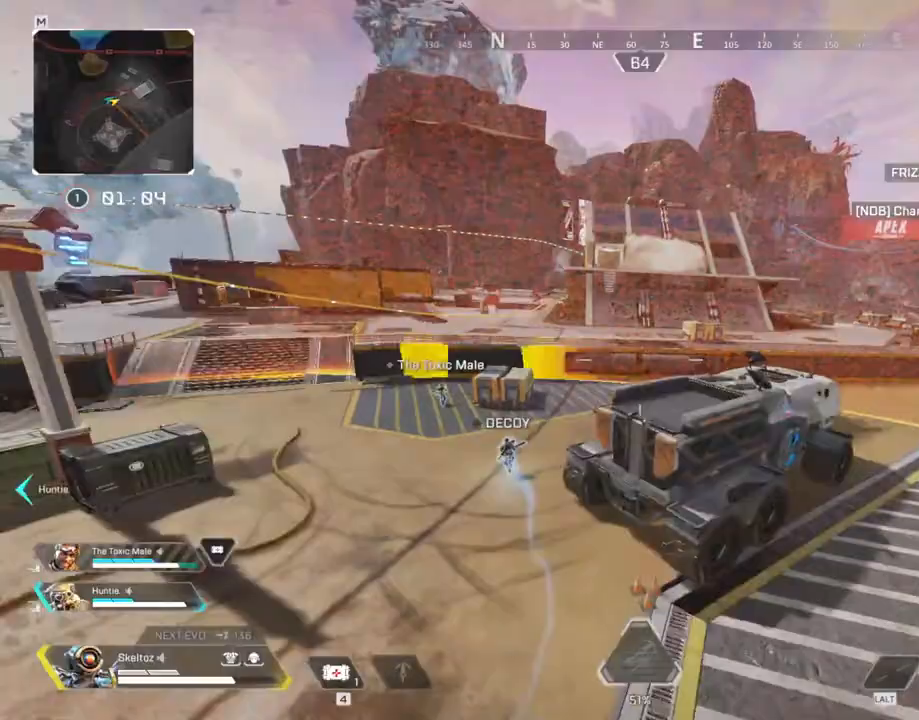
{"keys": ["w"], "mouse": [], "events": [[117, "d", "up"], [217, "q", "up"], [250, "space", "up"]]}
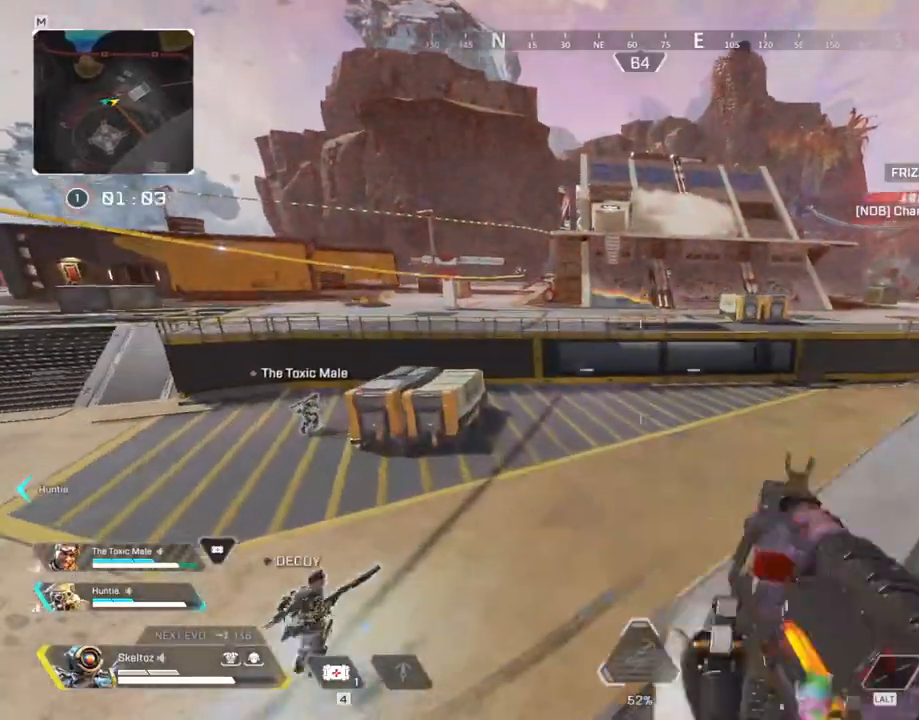
{"keys": ["a"], "mouse": [], "events": [[33, "space", "down"], [183, "space", "up"], [217, "a", "down"], [317, "space", "down"], [467, "w", "up"], [500, "space", "up"]]}
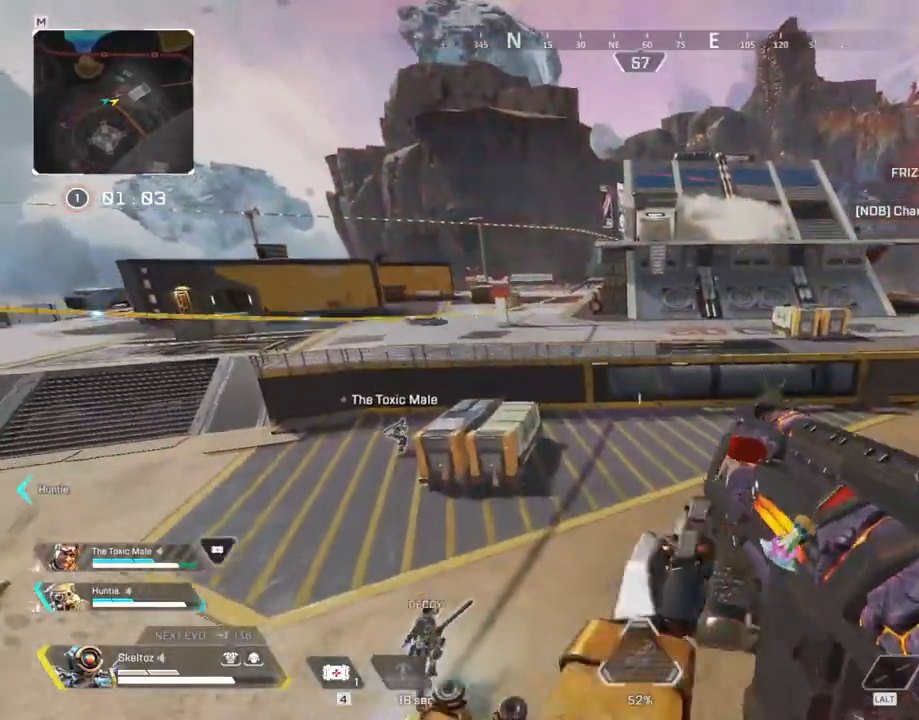
{"keys": ["3", "a", "w"], "mouse": [], "events": [[250, "w", "down"], [483, "3", "down"]]}
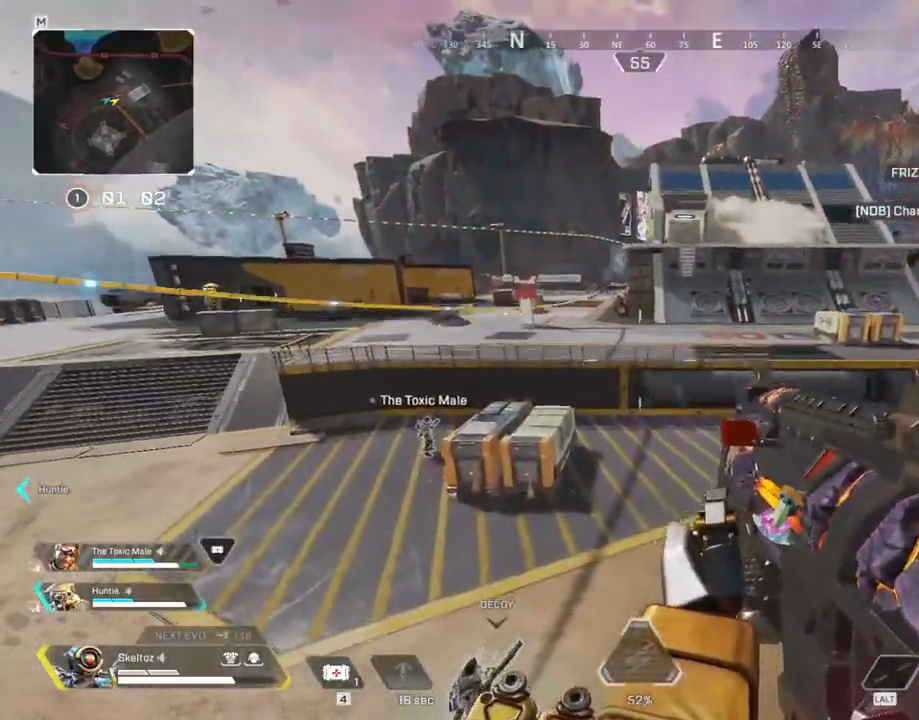
{"keys": ["shift", "w"], "mouse": [], "events": [[117, "3", "up"], [117, "a", "up"], [450, "shift", "down"]]}
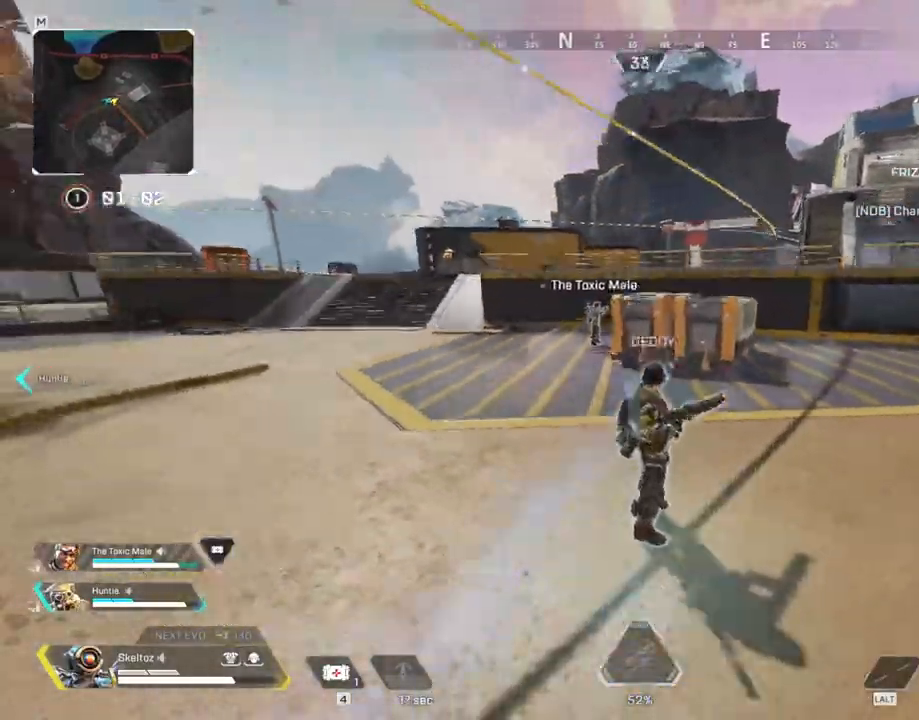
{"keys": ["4", "shift", "w"], "mouse": [], "events": [[83, "4", "down"]]}
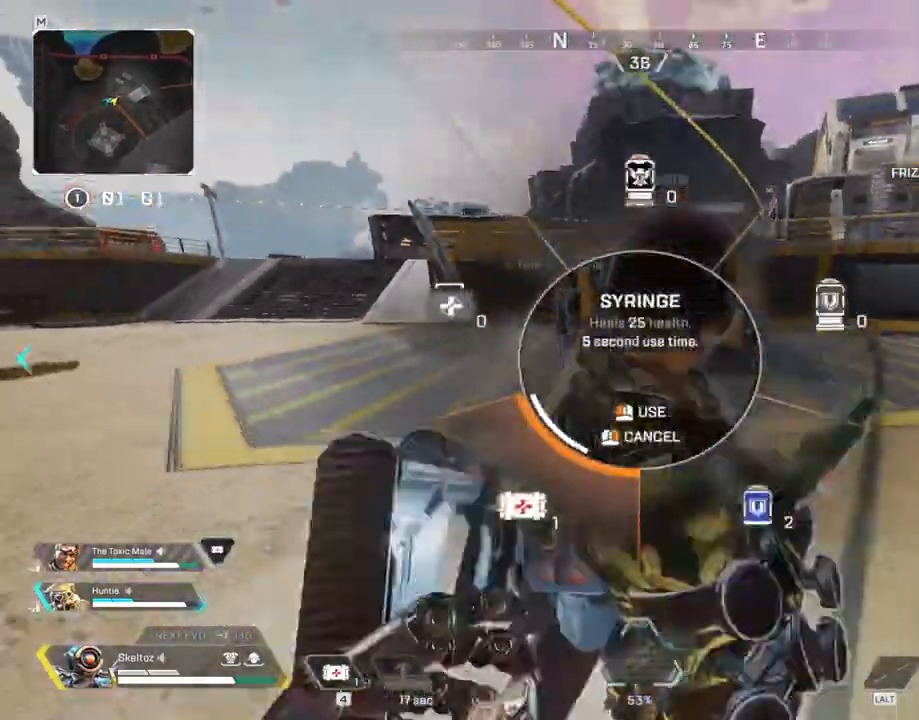
{"keys": ["a", "w"], "mouse": [], "events": [[150, "mouse_left", "down"], [183, "space", "down"], [233, "mouse_left", "up"], [250, "shift", "up"], [283, "4", "up"], [333, "a", "down"], [433, "space", "up"]]}
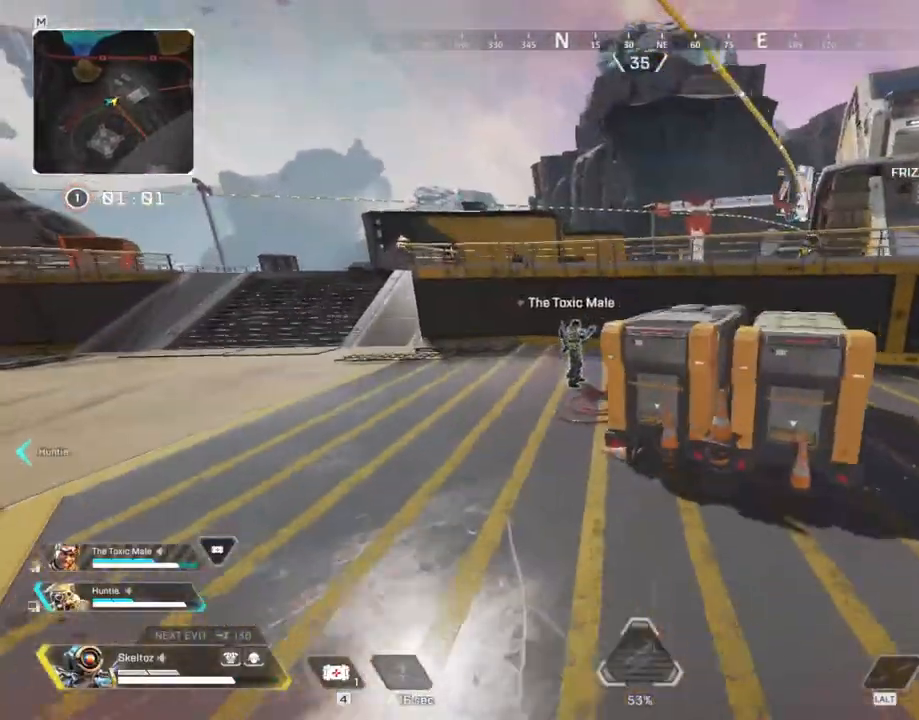
{"keys": ["a", "w"], "mouse": [], "events": []}
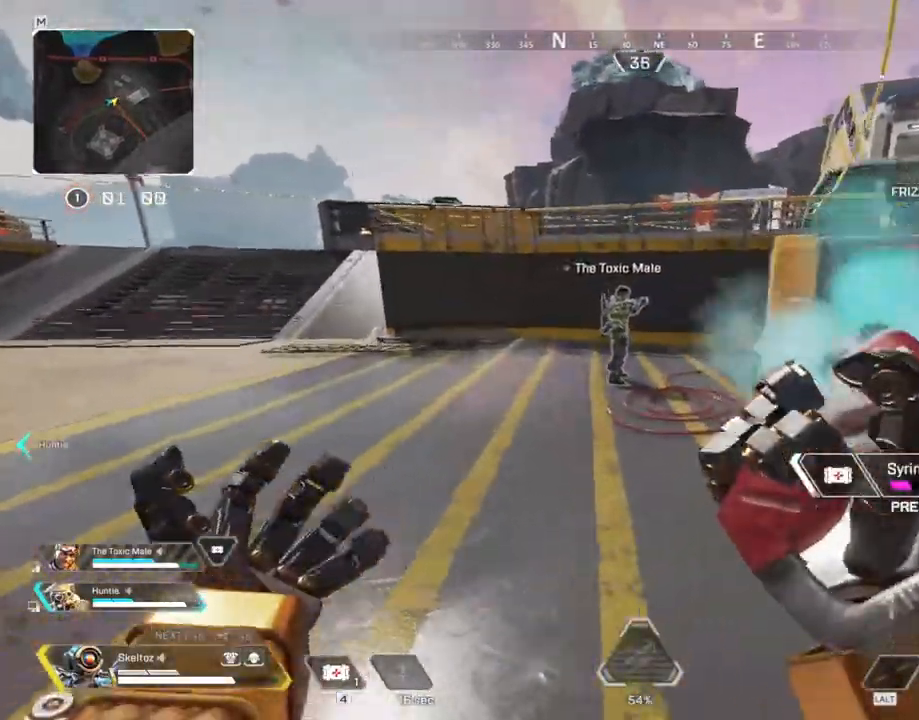
{"keys": ["a", "space", "w"], "mouse": [], "events": [[17, "space", "down"], [183, "space", "up"], [500, "space", "down"]]}
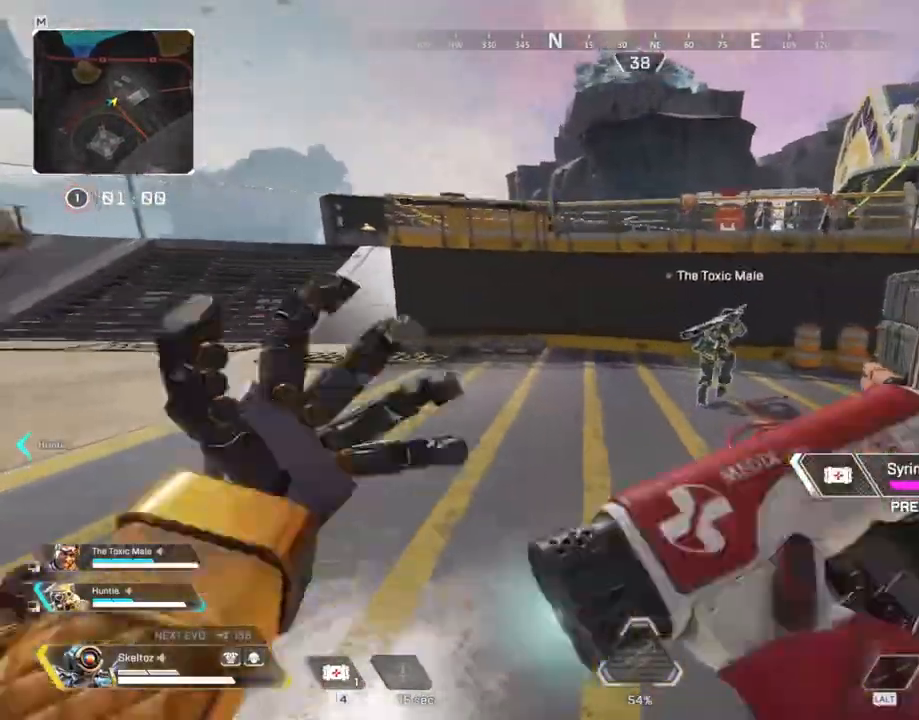
{"keys": ["a", "w"], "mouse": [], "events": [[200, "space", "up"]]}
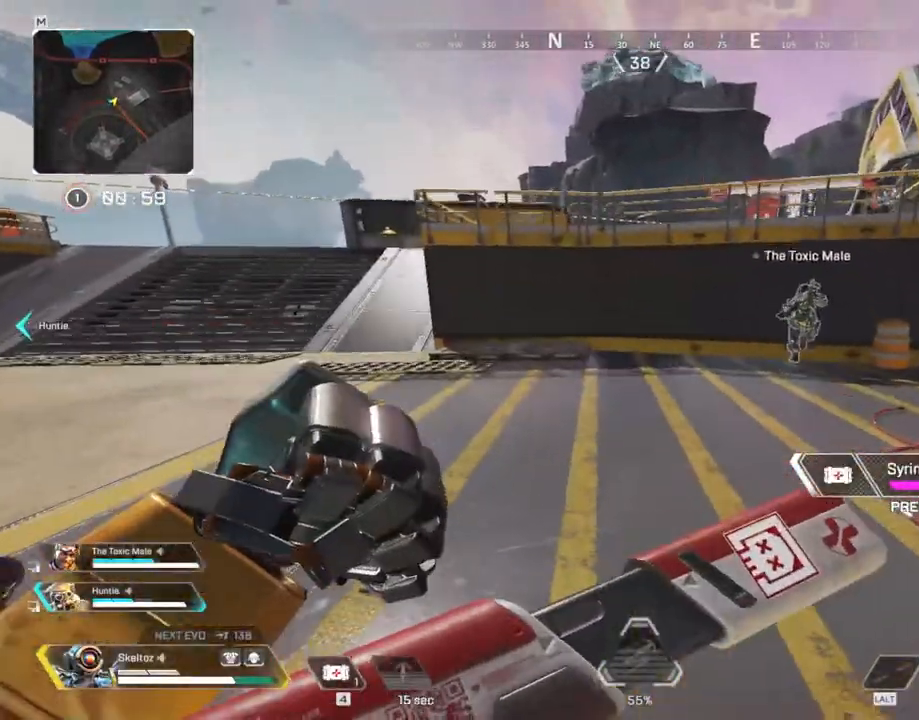
{"keys": ["a", "w"], "mouse": [], "events": [[350, "a", "up"], [450, "a", "down"]]}
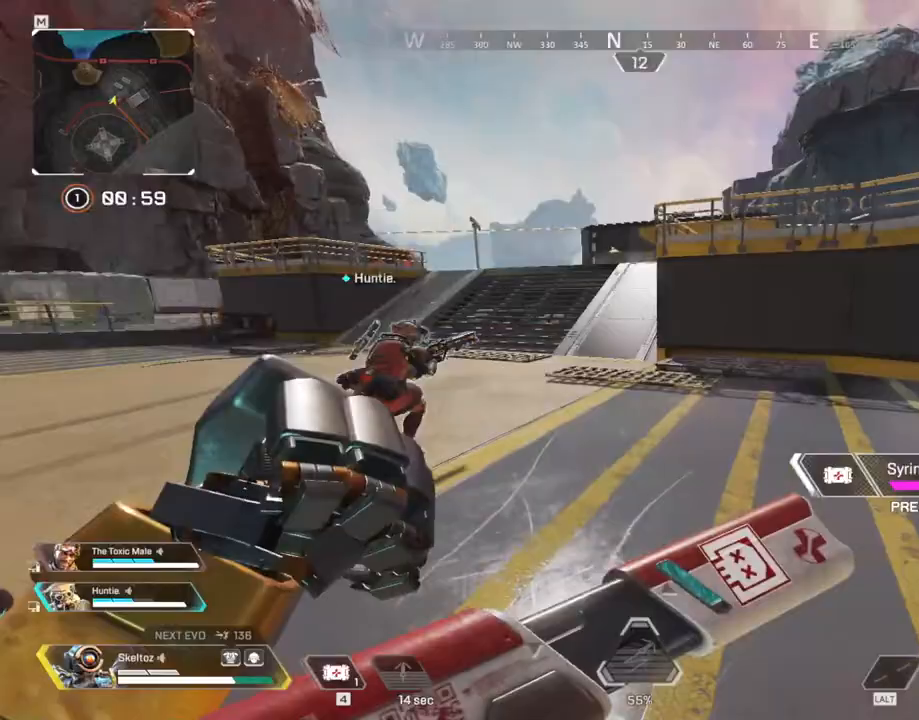
{"keys": ["w"], "mouse": [], "events": [[417, "a", "up"]]}
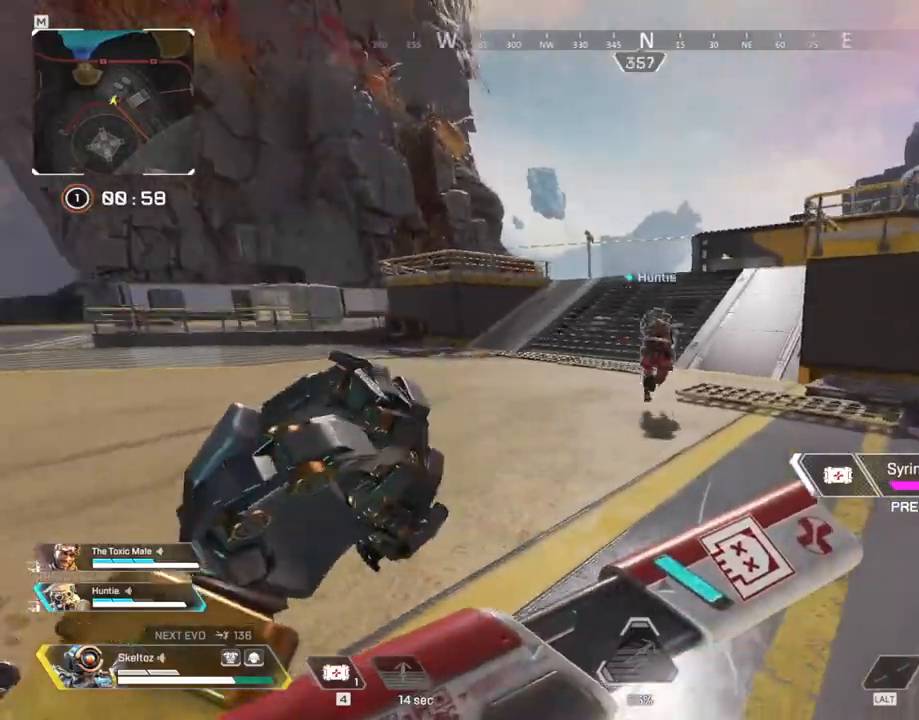
{"keys": ["w"], "mouse": [], "events": []}
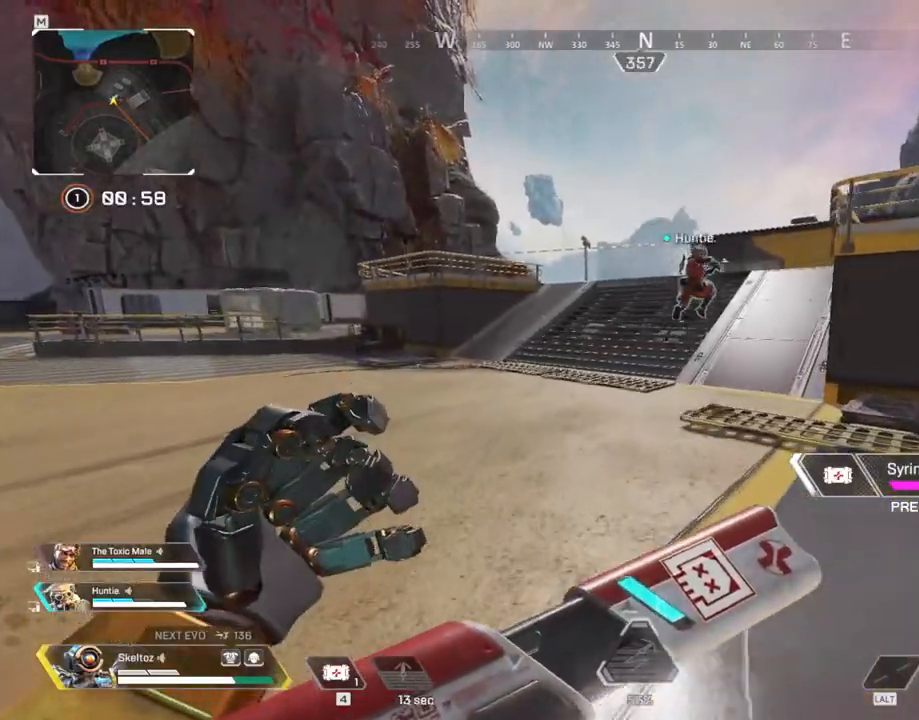
{"keys": ["w"], "mouse": [], "events": []}
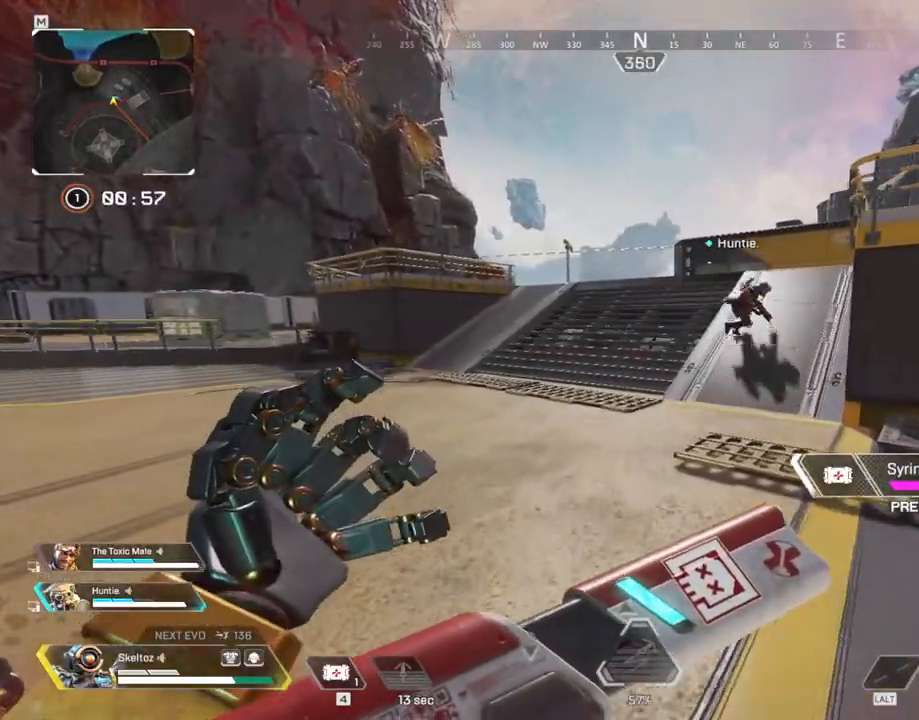
{"keys": ["w"], "mouse": [], "events": []}
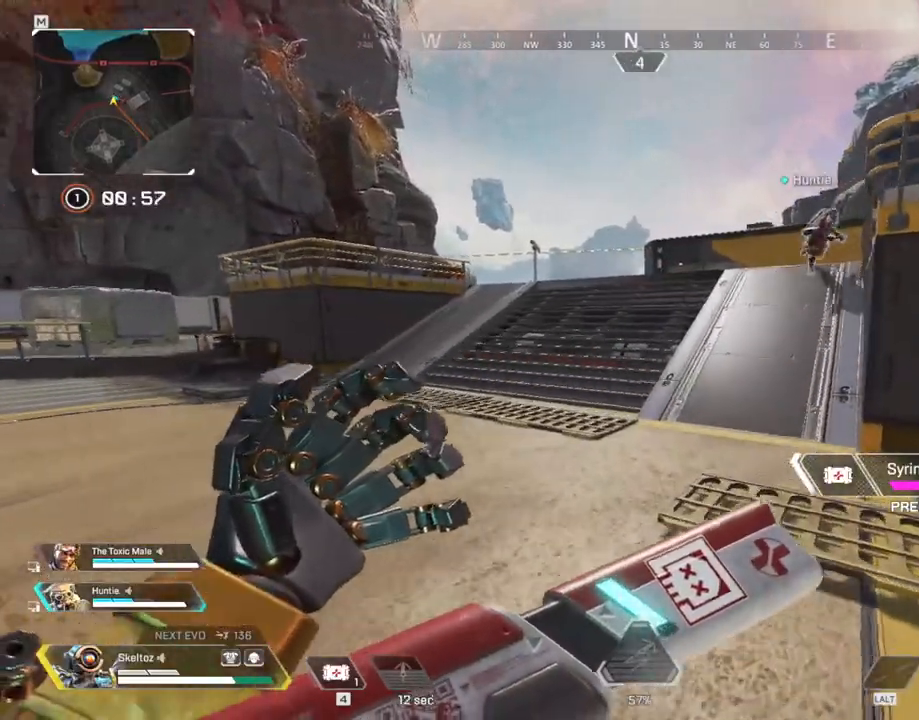
{"keys": ["w"], "mouse": [], "events": []}
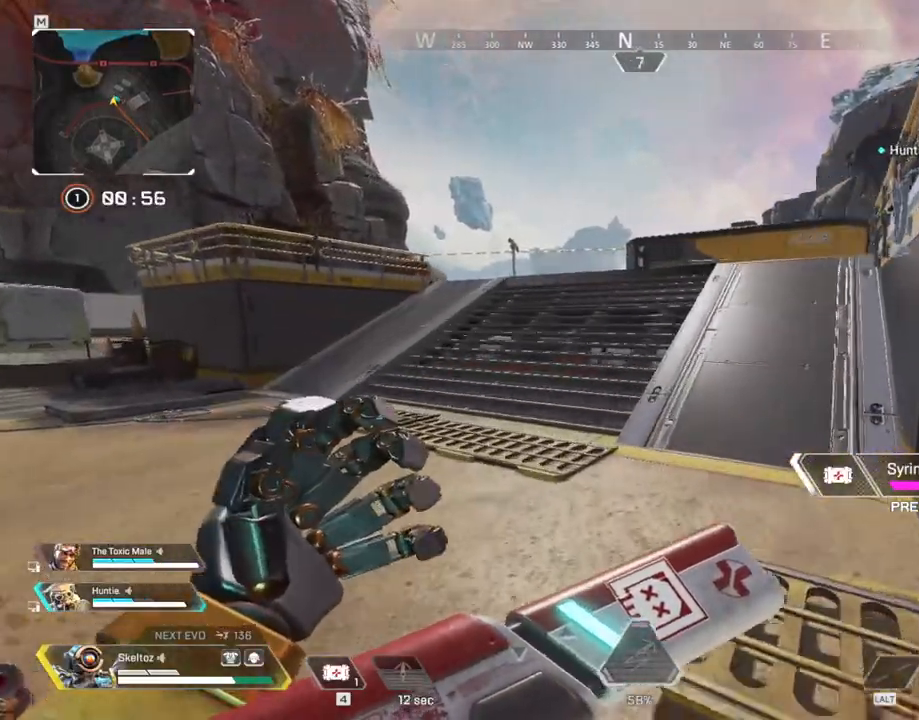
{"keys": ["w"], "mouse": [], "events": []}
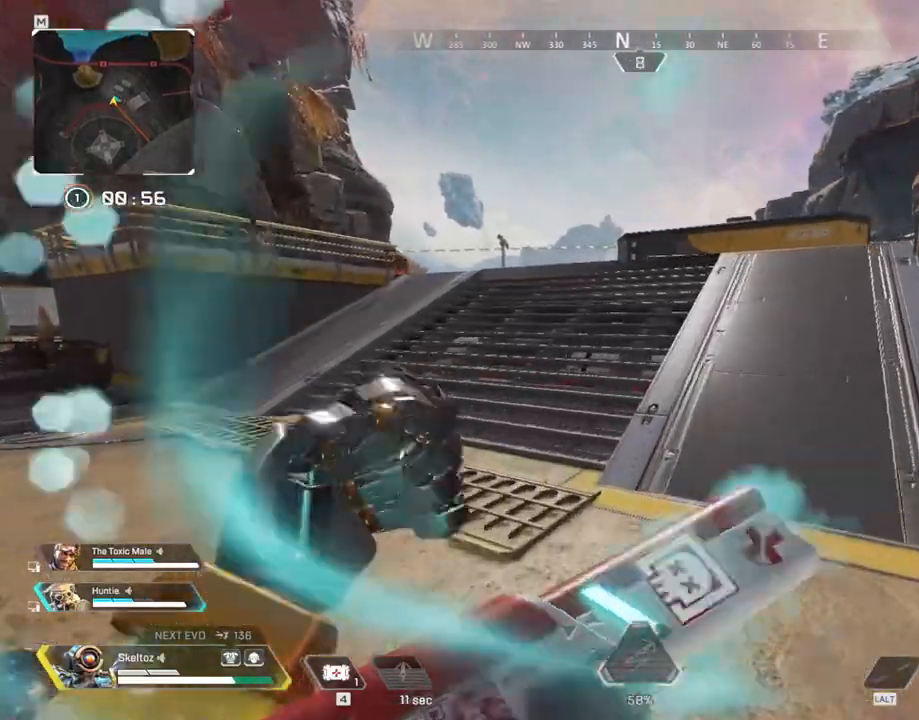
{"keys": ["w"], "mouse": [], "events": [[283, "2", "down"], [417, "2", "up"]]}
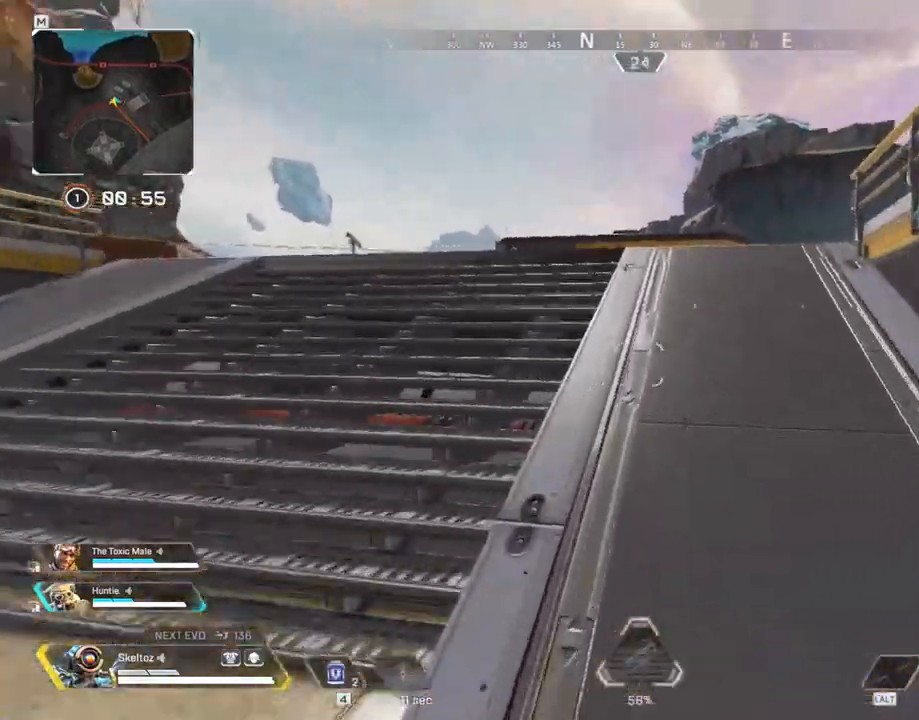
{"keys": ["shift", "w"], "mouse": [], "events": [[200, "3", "down"], [333, "shift", "down"], [383, "3", "up"]]}
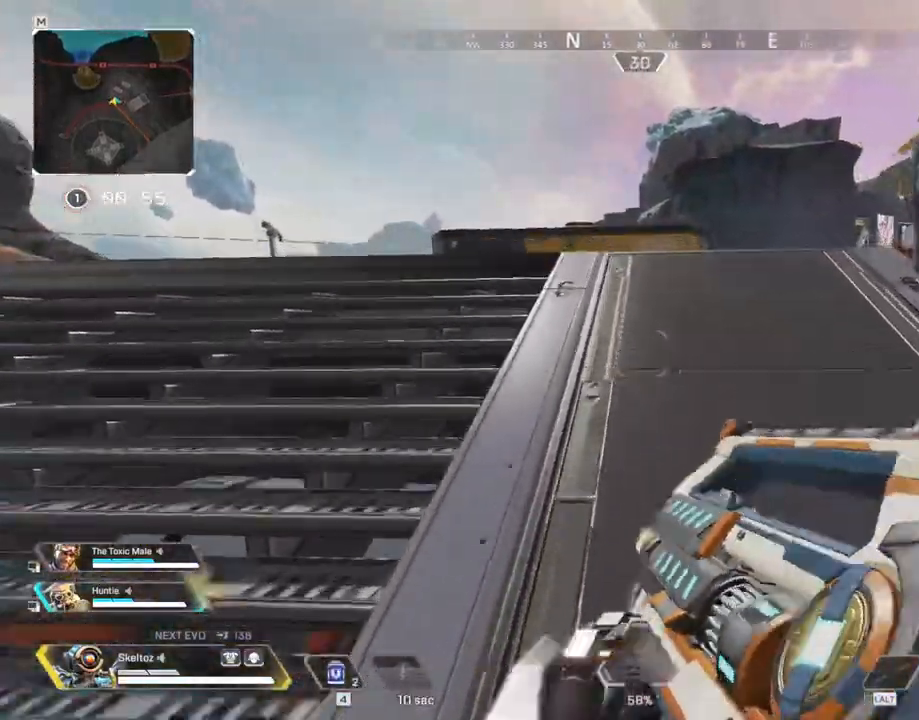
{"keys": ["a", "shift", "w"], "mouse": [], "events": [[450, "a", "down"]]}
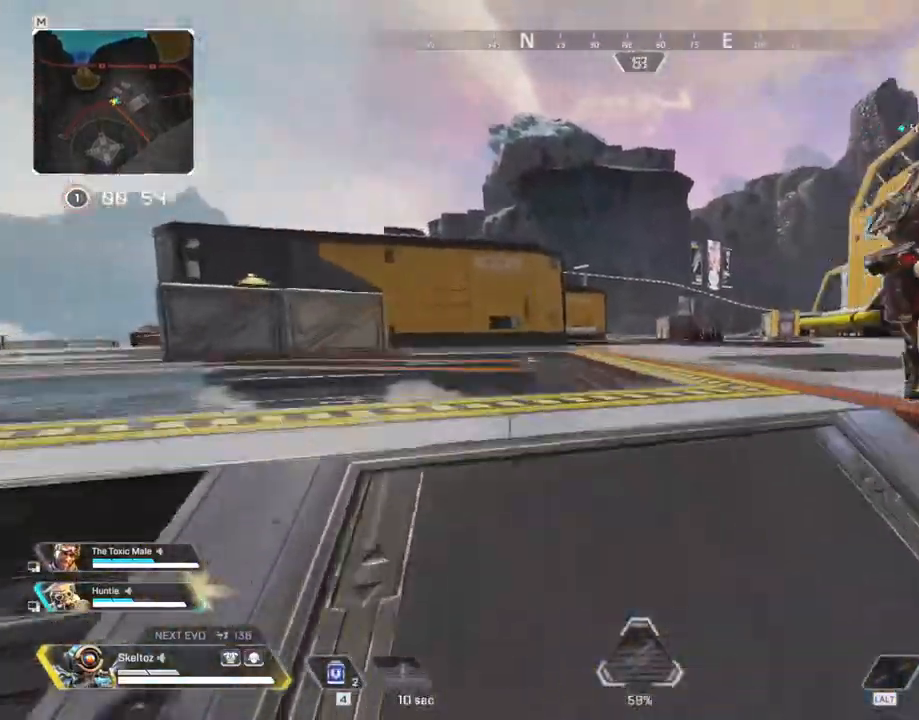
{"keys": ["a", "shift", "w"], "mouse": [], "events": []}
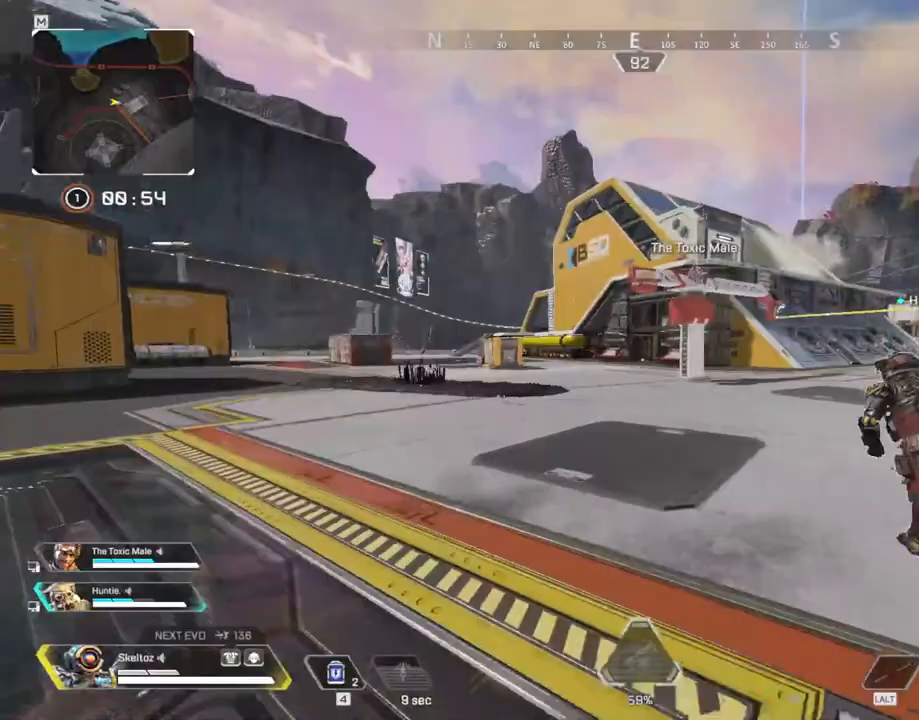
{"keys": ["a", "w"], "mouse": [], "events": [[167, "shift", "up"]]}
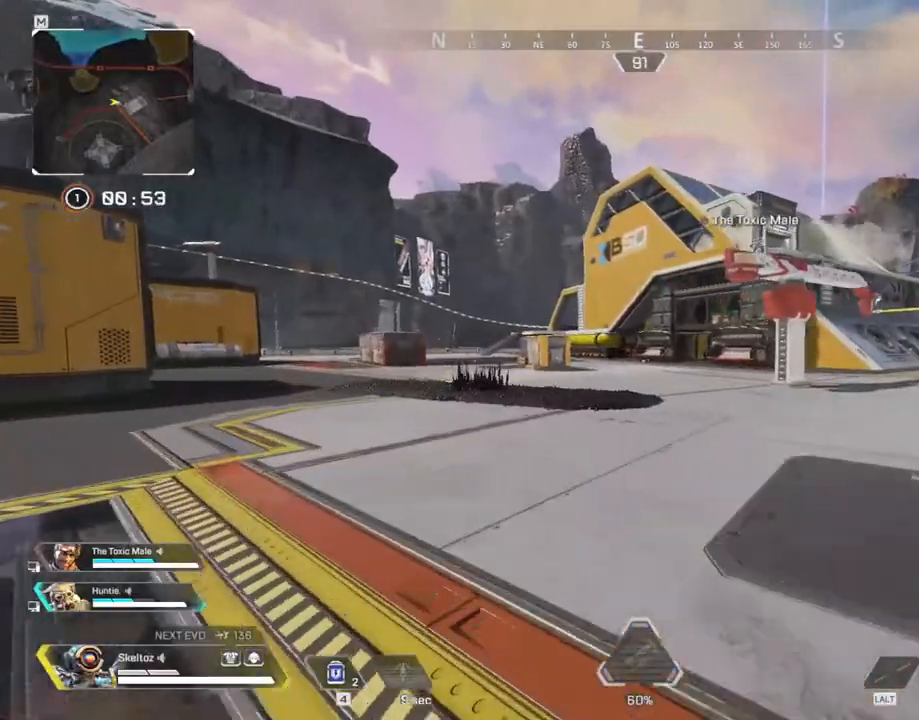
{"keys": ["shift", "w"], "mouse": [], "events": [[67, "a", "up"], [117, "d", "down"], [350, "shift", "down"], [450, "d", "up"]]}